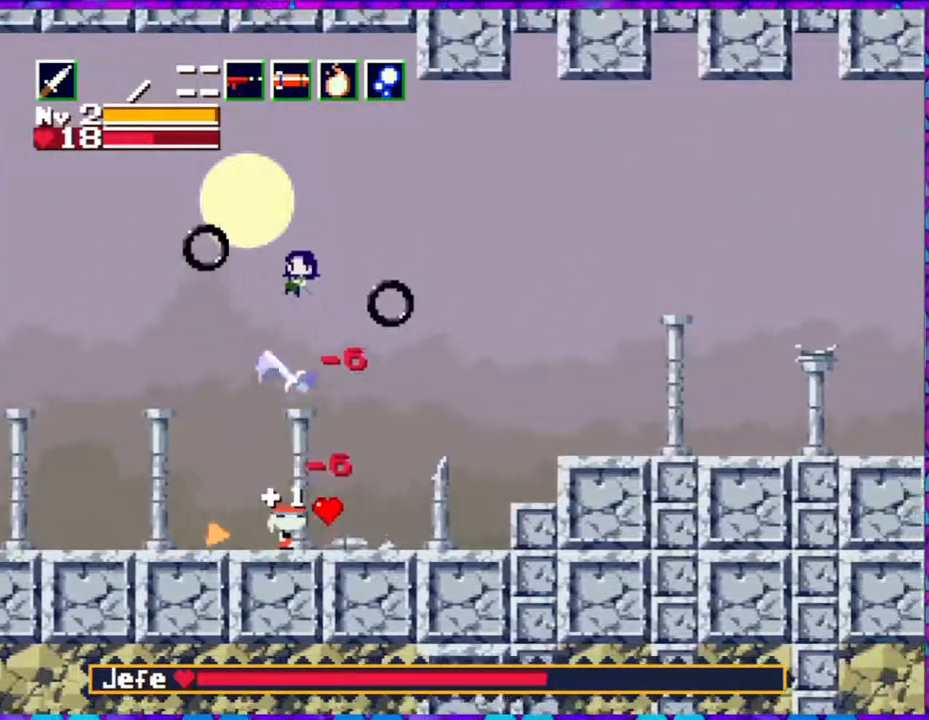
Gameplay with a controller (Nintendo layout); each line is a JSON object with the inputs held at the frame after it. "events" lists button and stick changes between this image and that frame as [ms after this image, input, new state], when the widget could be followed in between. Not read: L3 R3 left_stick.
{"buttons": ["DPAD_UP"], "right_stick": "center", "events": [[117, "Y", "up"], [183, "Y", "down"], [283, "Y", "up"], [350, "Y", "down"], [450, "Y", "up"]]}
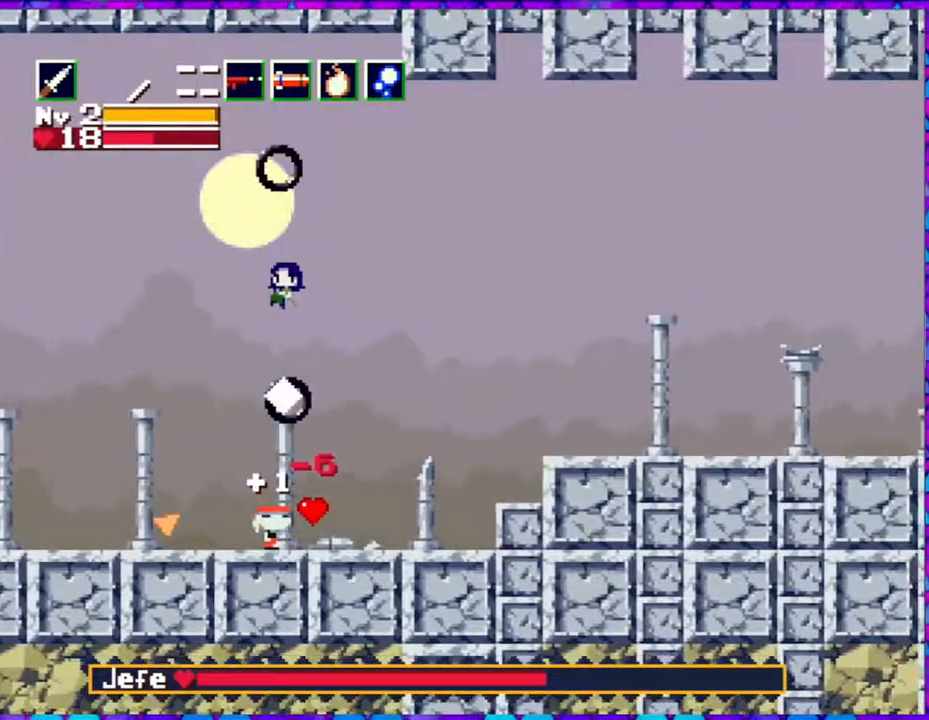
{"buttons": ["DPAD_UP"], "right_stick": "center", "events": [[17, "Y", "down"], [117, "Y", "up"], [183, "Y", "down"], [267, "Y", "up"], [350, "Y", "down"], [450, "Y", "up"]]}
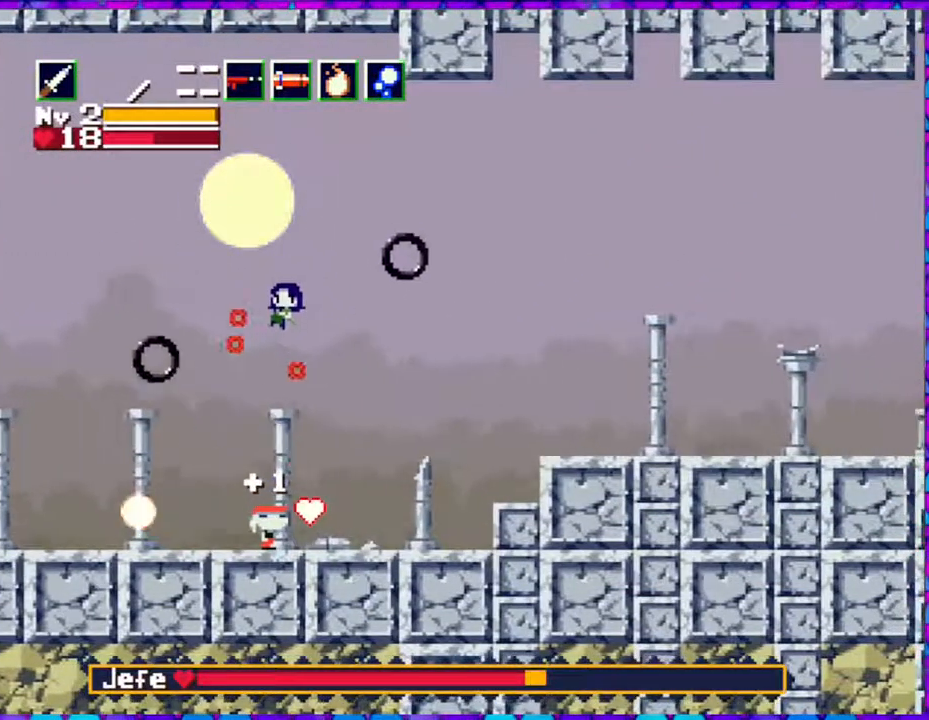
{"buttons": ["DPAD_UP"], "right_stick": "center", "events": [[17, "Y", "down"], [100, "Y", "up"], [183, "Y", "down"], [267, "Y", "up"], [350, "Y", "down"], [467, "Y", "up"]]}
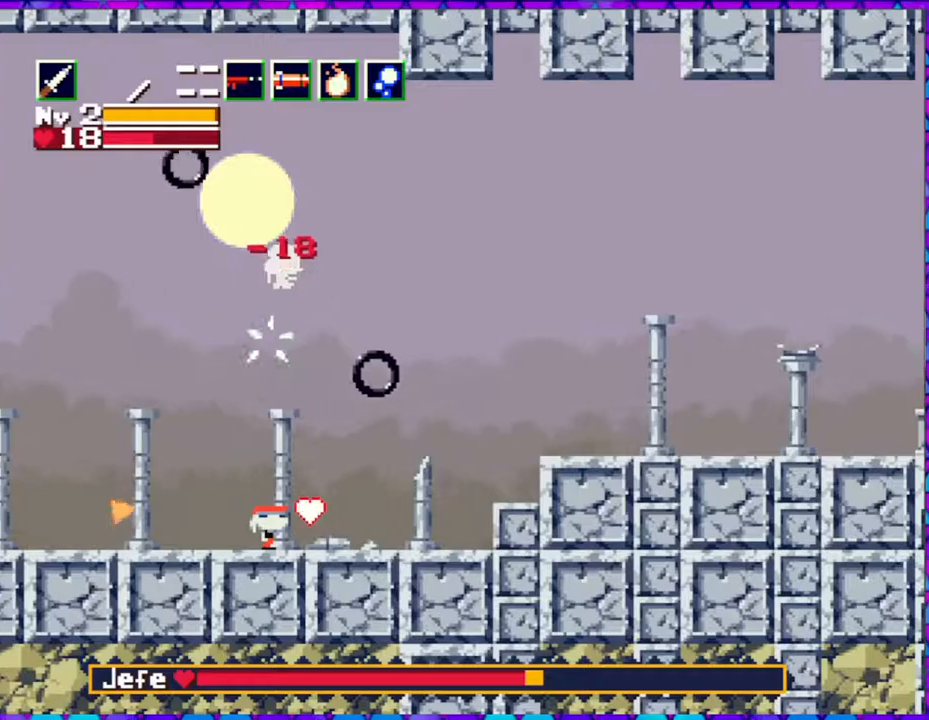
{"buttons": ["DPAD_UP", "DPAD_RIGHT"], "right_stick": "center", "events": [[33, "Y", "down"], [117, "Y", "up"], [200, "Y", "down"], [283, "Y", "up"], [350, "Y", "down"], [467, "Y", "up"], [500, "DPAD_RIGHT", "down"]]}
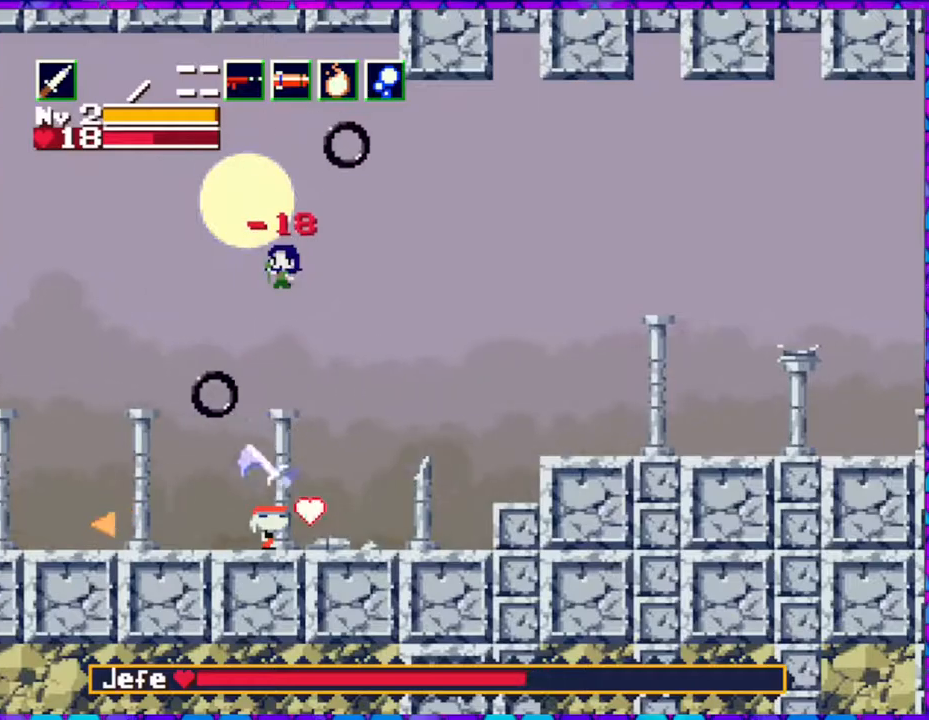
{"buttons": ["DPAD_RIGHT"], "right_stick": "center", "events": [[200, "DPAD_UP", "up"]]}
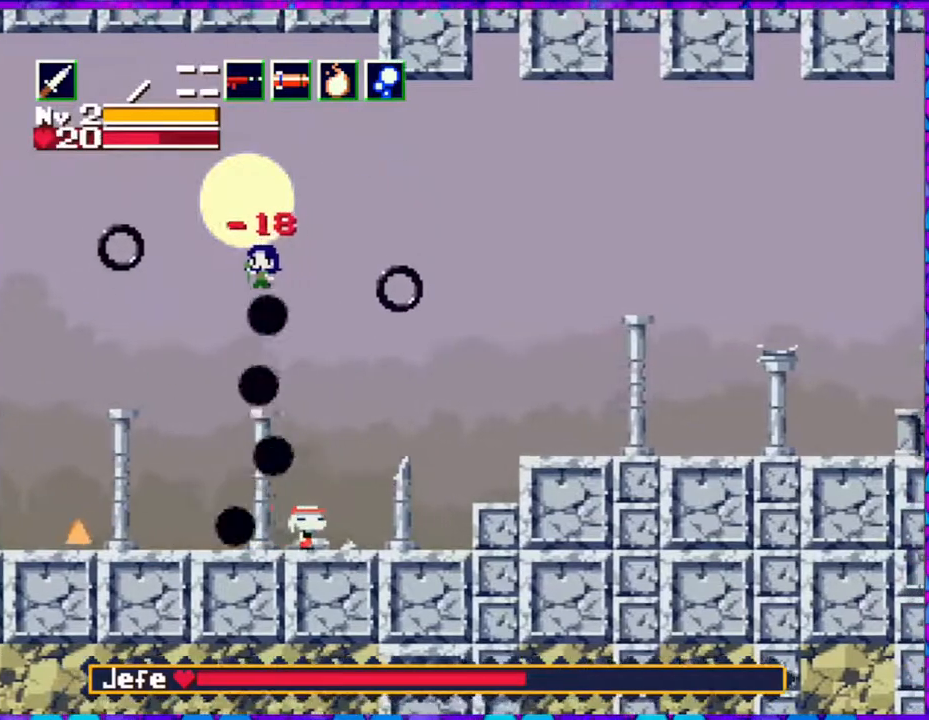
{"buttons": [], "right_stick": "center", "events": [[450, "DPAD_RIGHT", "up"]]}
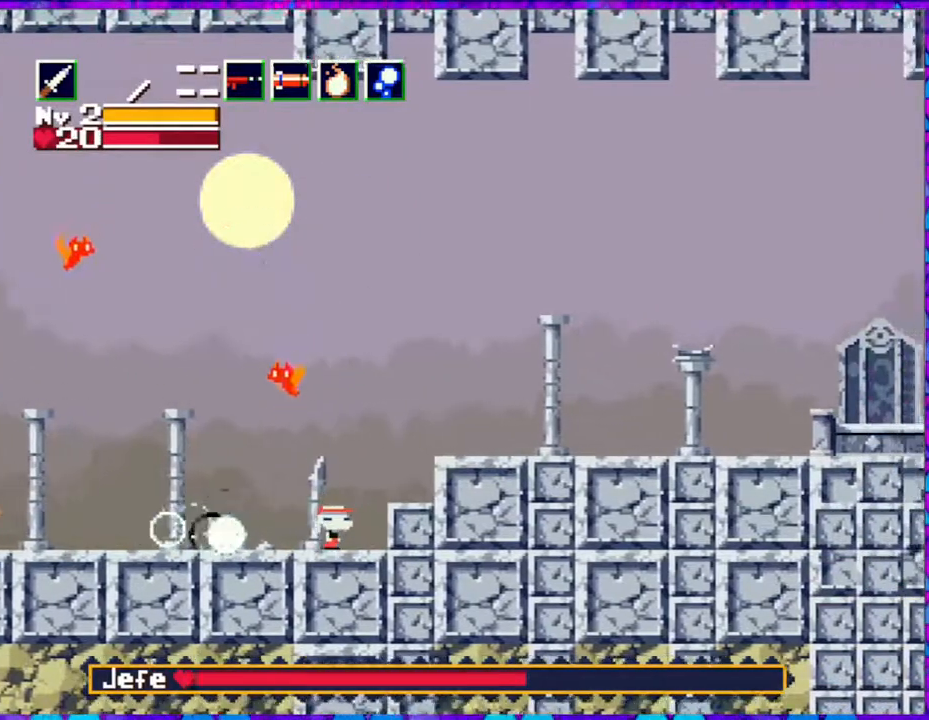
{"buttons": ["DPAD_LEFT"], "right_stick": "center", "events": [[67, "DPAD_LEFT", "down"]]}
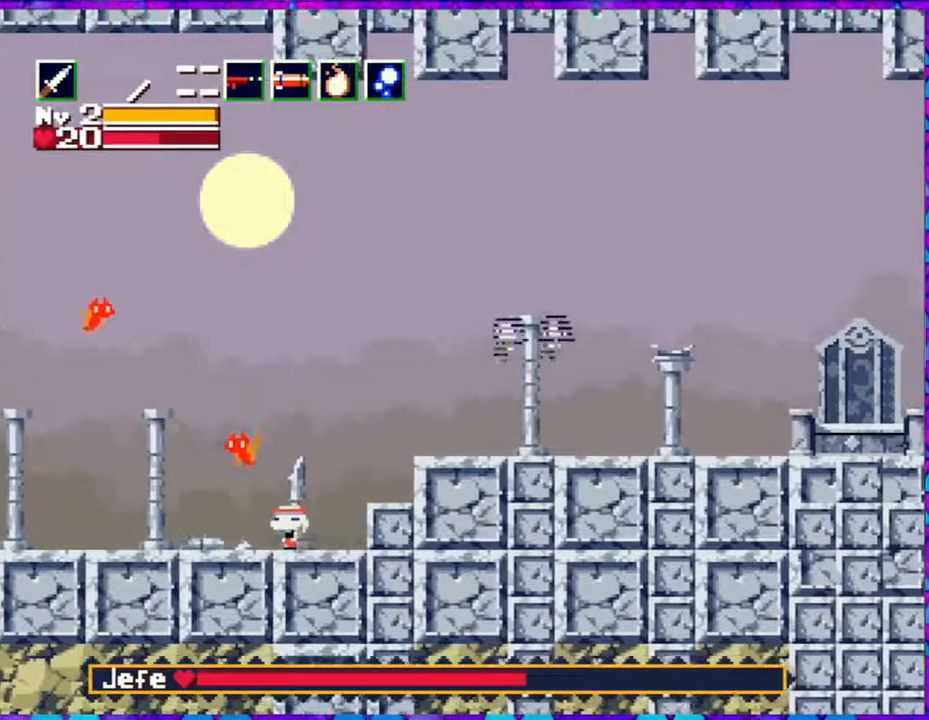
{"buttons": ["DPAD_LEFT"], "right_stick": "center", "events": [[100, "Y", "down"], [233, "Y", "up"]]}
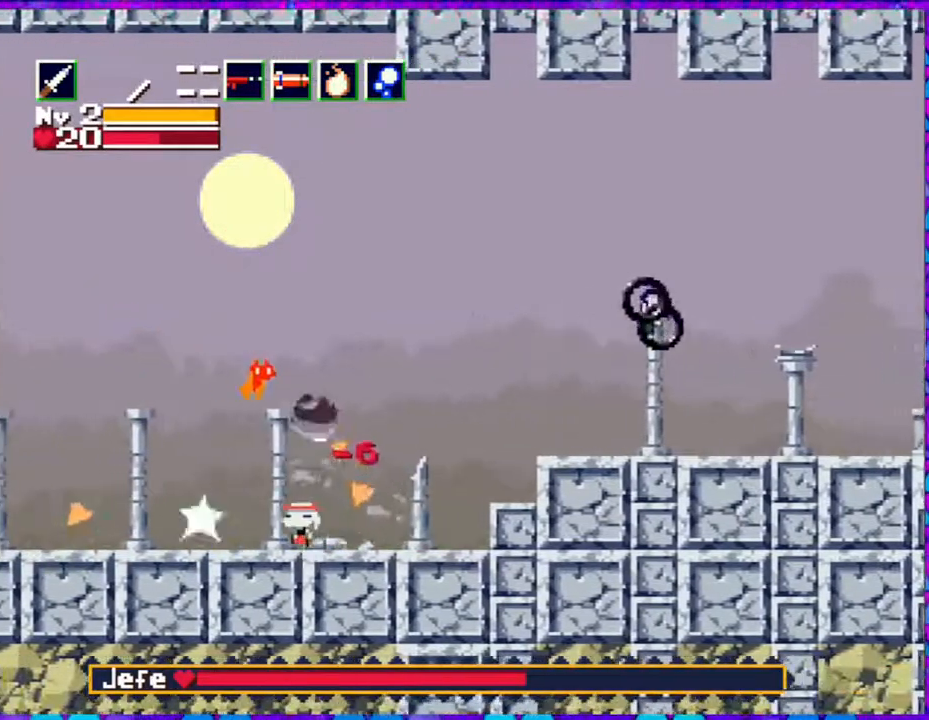
{"buttons": ["B", "DPAD_RIGHT"], "right_stick": "center", "events": [[350, "B", "down"], [383, "DPAD_LEFT", "up"], [400, "DPAD_UP", "down"], [433, "DPAD_RIGHT", "down"], [433, "DPAD_UP", "up"]]}
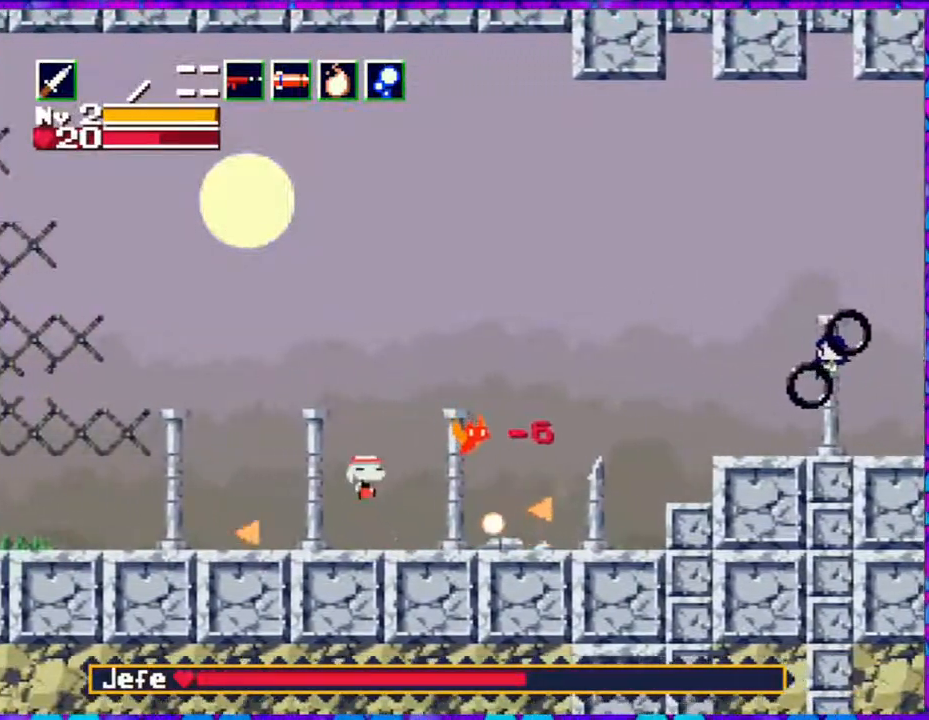
{"buttons": [], "right_stick": "center", "events": [[50, "Y", "down"], [100, "B", "up"], [100, "DPAD_RIGHT", "up"], [183, "Y", "up"]]}
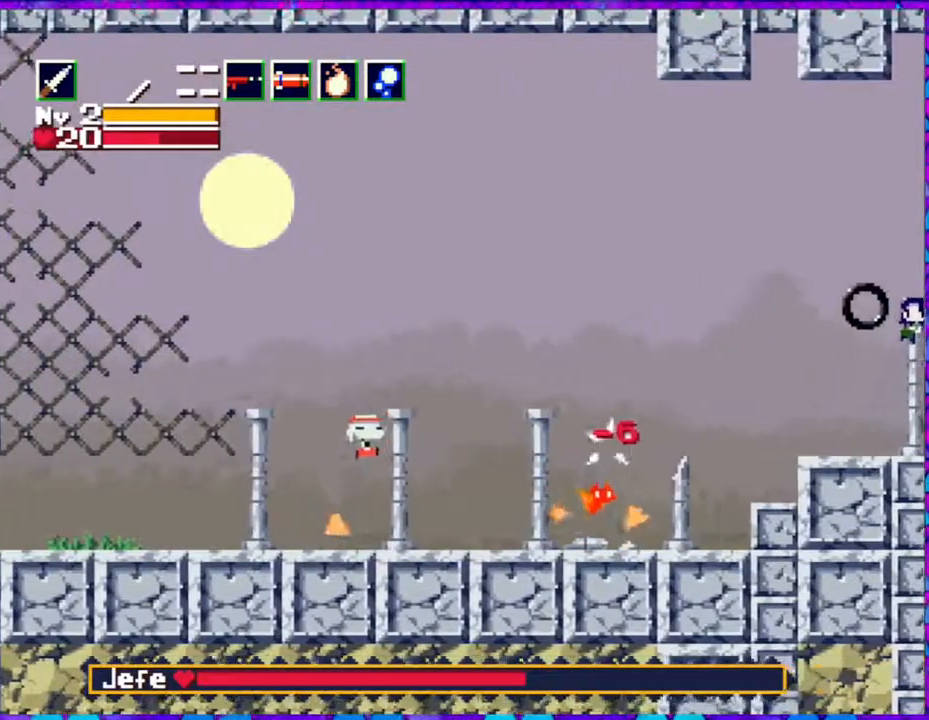
{"buttons": ["Y", "DPAD_RIGHT"], "right_stick": "center", "events": [[233, "DPAD_RIGHT", "down"], [433, "Y", "down"]]}
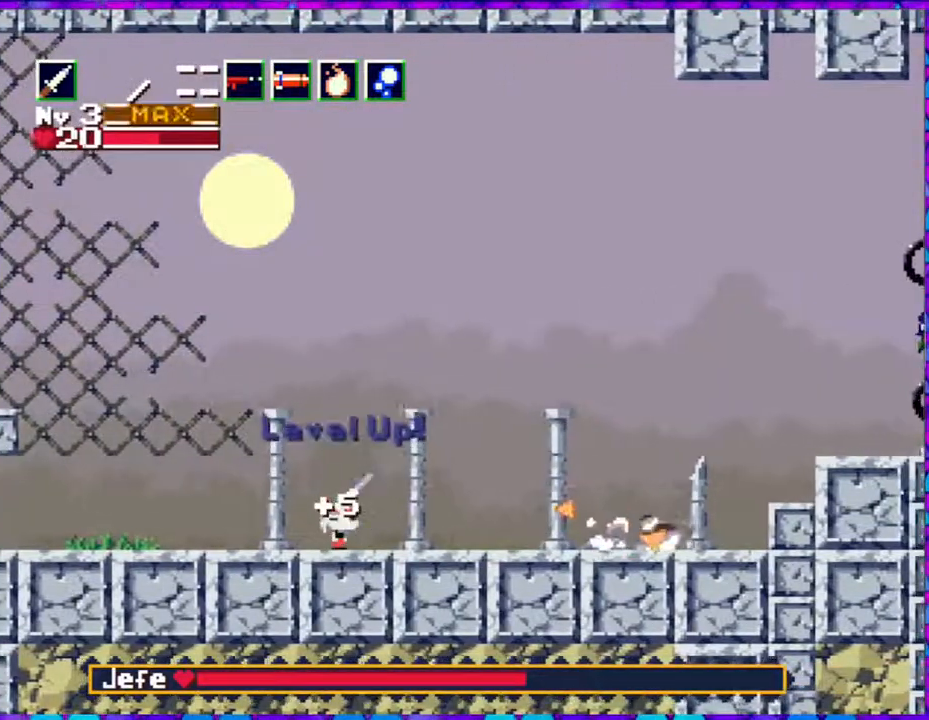
{"buttons": [], "right_stick": "center", "events": [[67, "Y", "up"], [300, "DPAD_RIGHT", "up"]]}
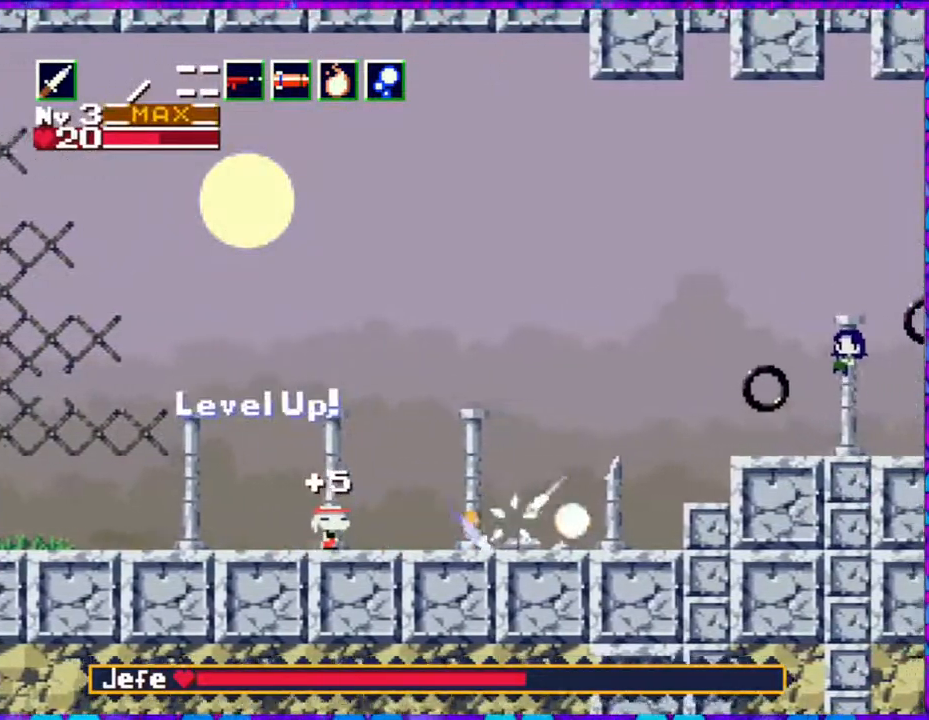
{"buttons": [], "right_stick": "center", "events": []}
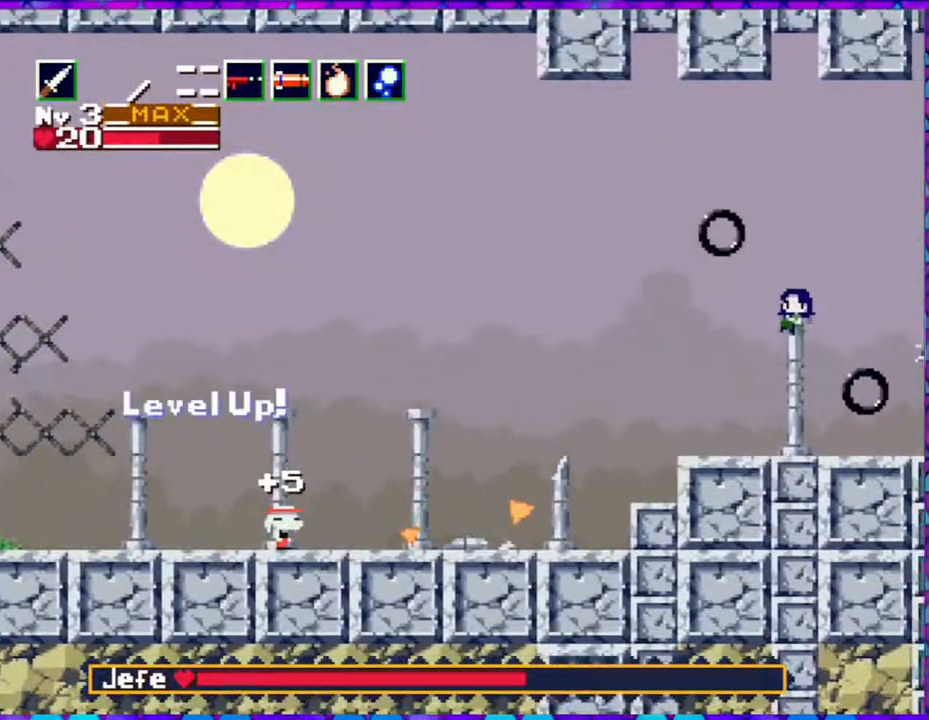
{"buttons": [], "right_stick": "center", "events": []}
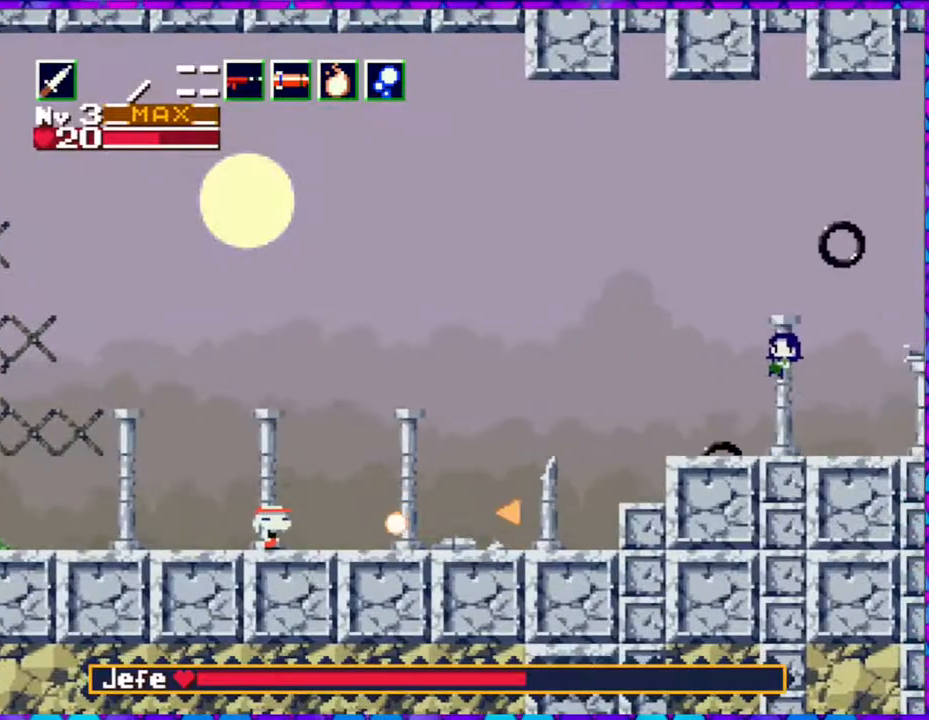
{"buttons": ["B"], "right_stick": "center", "events": [[50, "R1", "down"], [167, "R1", "up"], [383, "B", "down"]]}
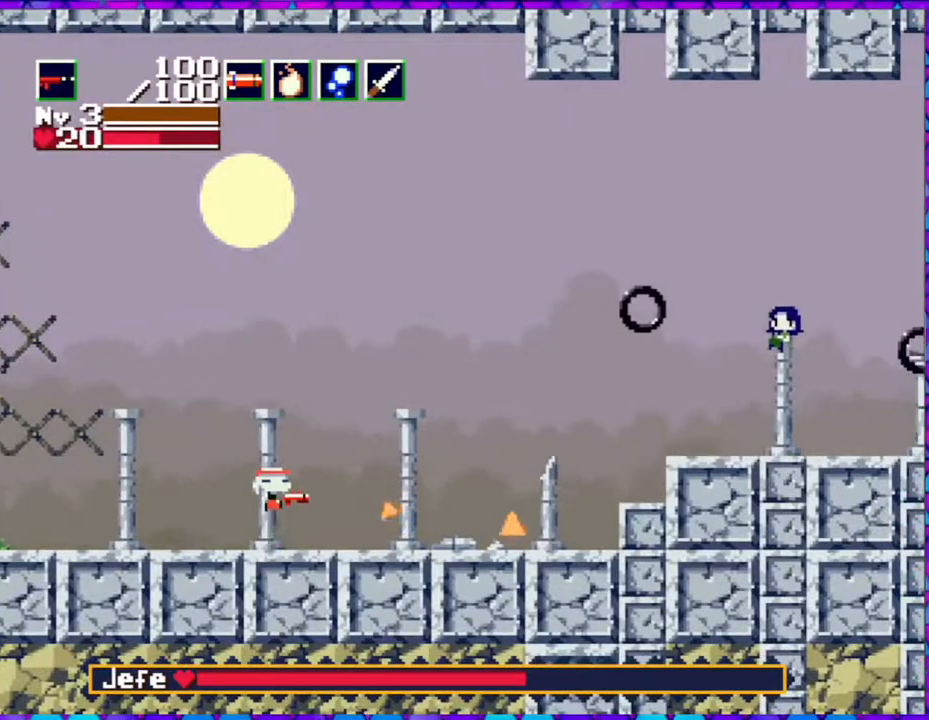
{"buttons": ["DPAD_DOWN"], "right_stick": "center", "events": [[167, "B", "up"], [217, "B", "down"], [433, "DPAD_DOWN", "down"], [483, "B", "up"]]}
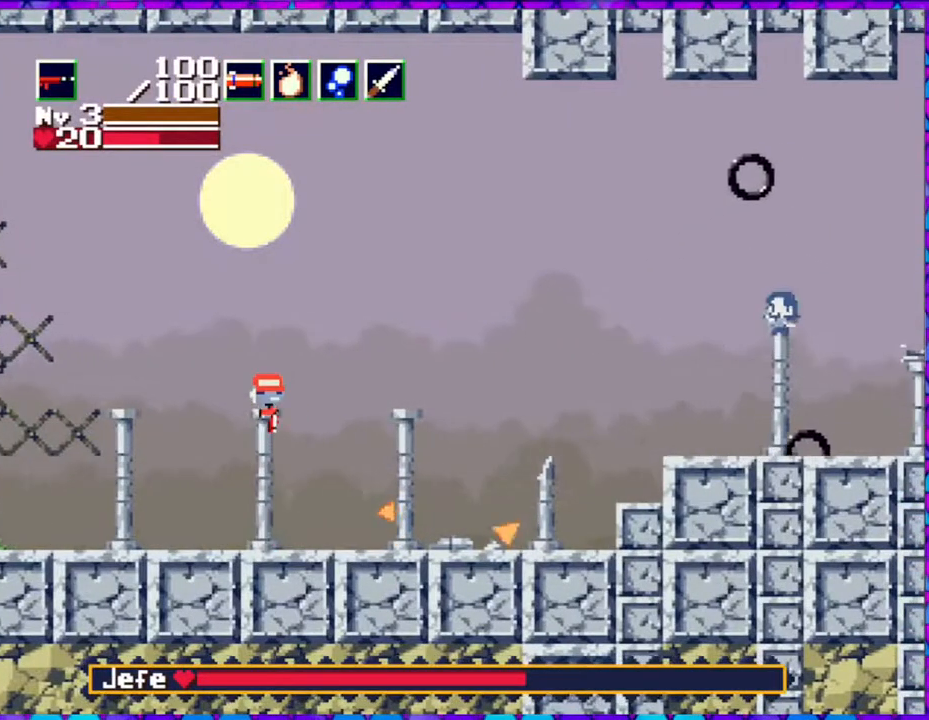
{"buttons": ["Y"], "right_stick": "center", "events": [[17, "Y", "down"], [217, "Y", "up"], [250, "DPAD_DOWN", "up"], [333, "Y", "down"]]}
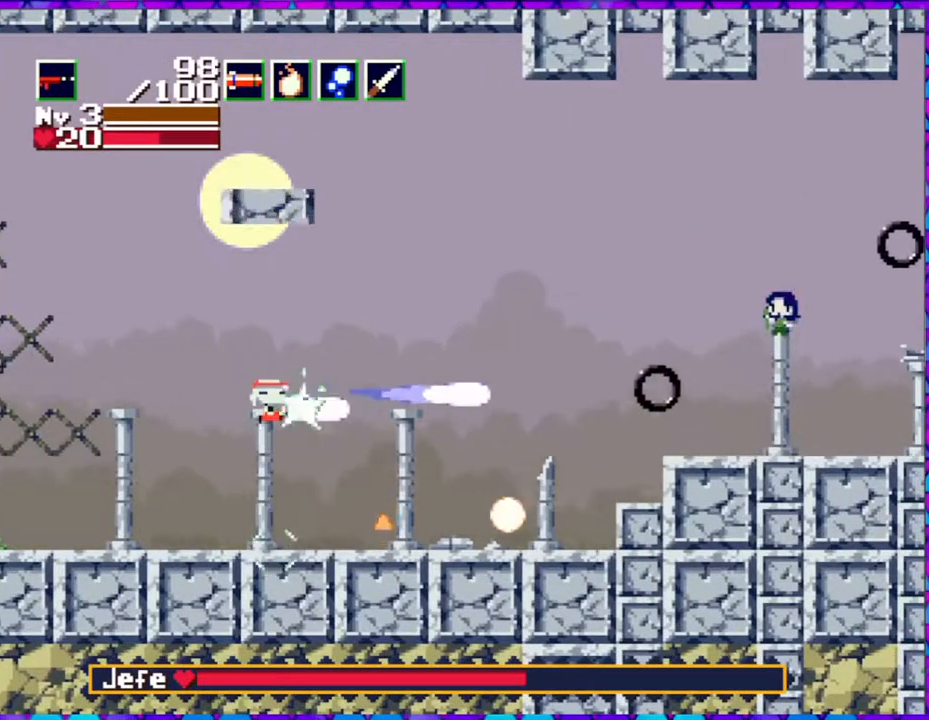
{"buttons": ["DPAD_LEFT"], "right_stick": "center", "events": [[350, "Y", "up"], [417, "DPAD_LEFT", "down"]]}
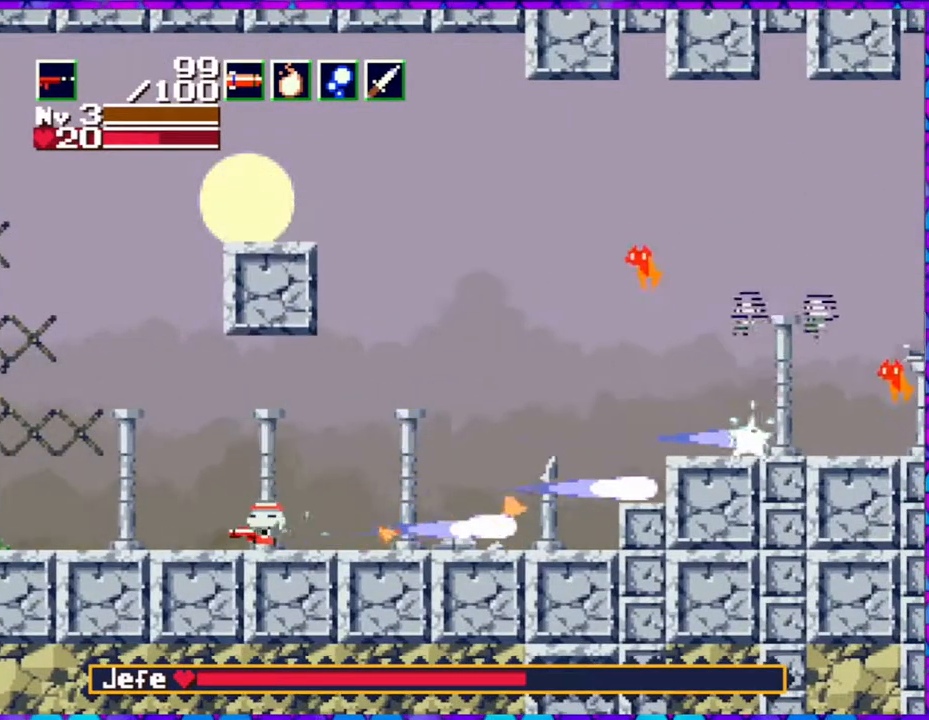
{"buttons": ["DPAD_LEFT"], "right_stick": "center", "events": []}
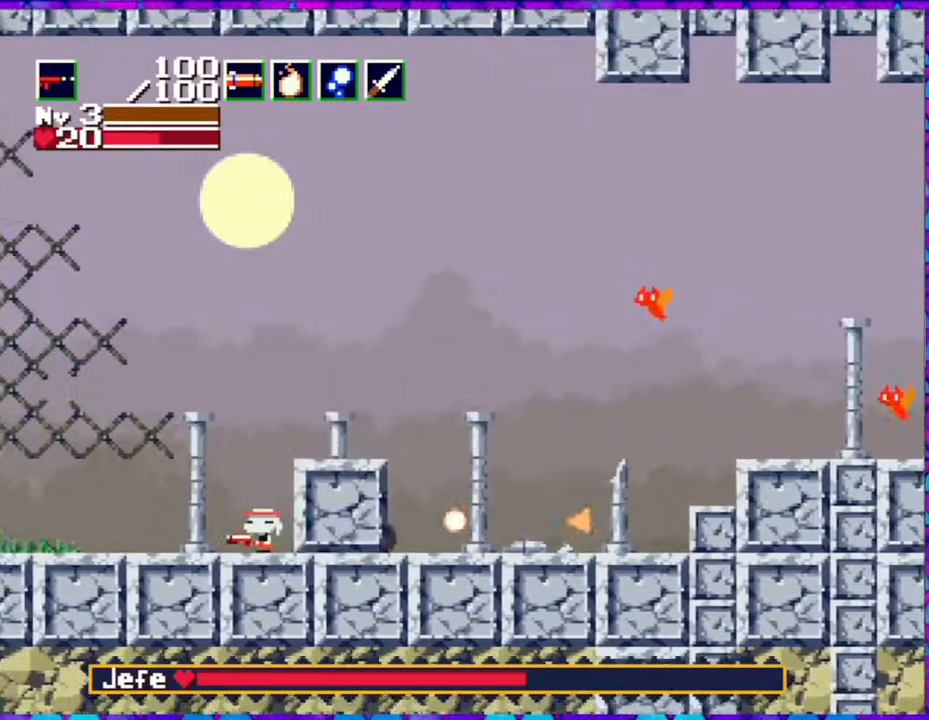
{"buttons": ["DPAD_RIGHT"], "right_stick": "center", "events": [[233, "DPAD_LEFT", "up"], [417, "DPAD_RIGHT", "down"]]}
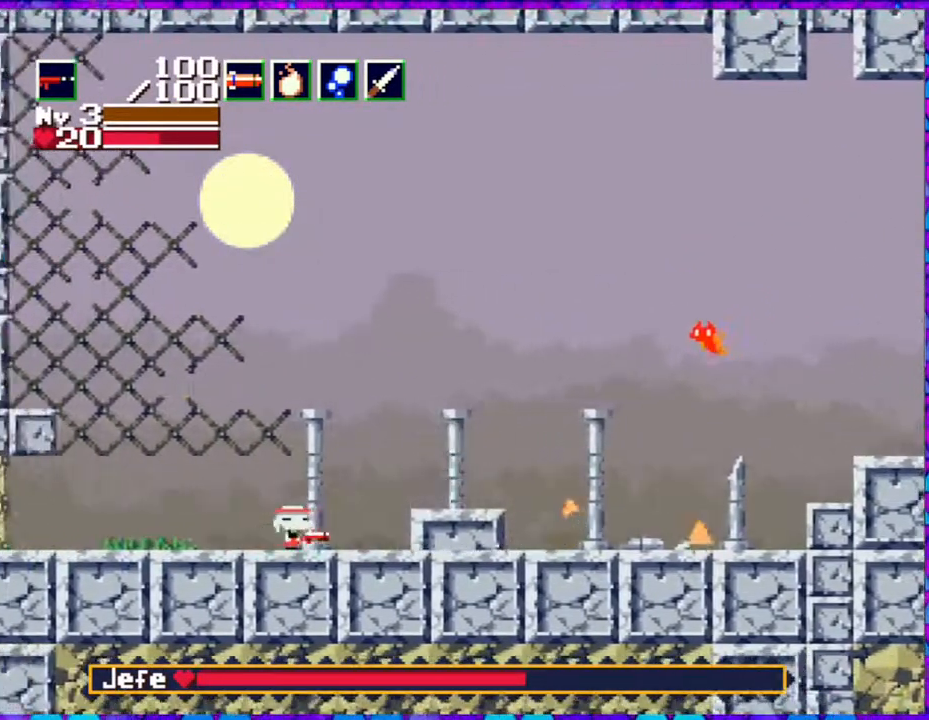
{"buttons": ["B"], "right_stick": "center", "events": [[217, "DPAD_RIGHT", "up"], [500, "B", "down"]]}
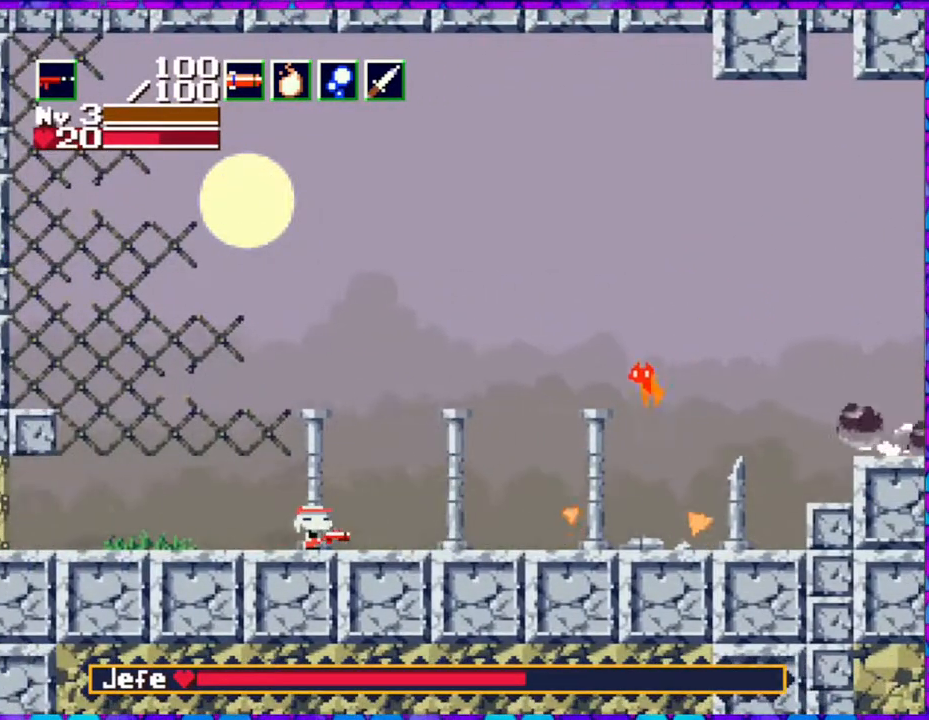
{"buttons": ["B", "Y"], "right_stick": "center", "events": [[350, "Y", "down"]]}
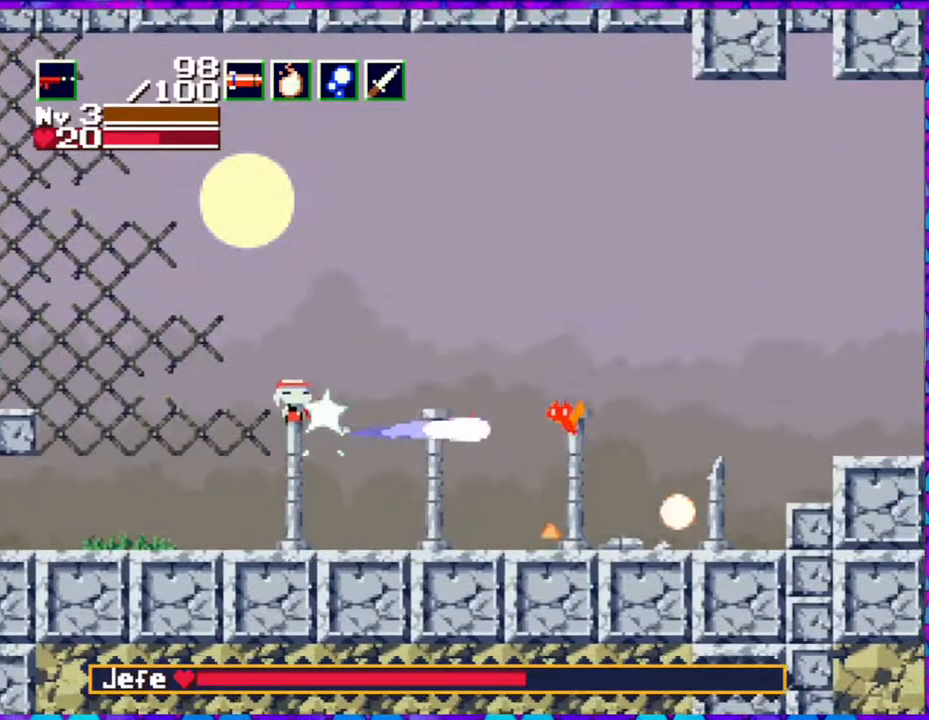
{"buttons": ["DPAD_RIGHT"], "right_stick": "center", "events": [[83, "B", "up"], [167, "DPAD_RIGHT", "down"], [167, "Y", "up"]]}
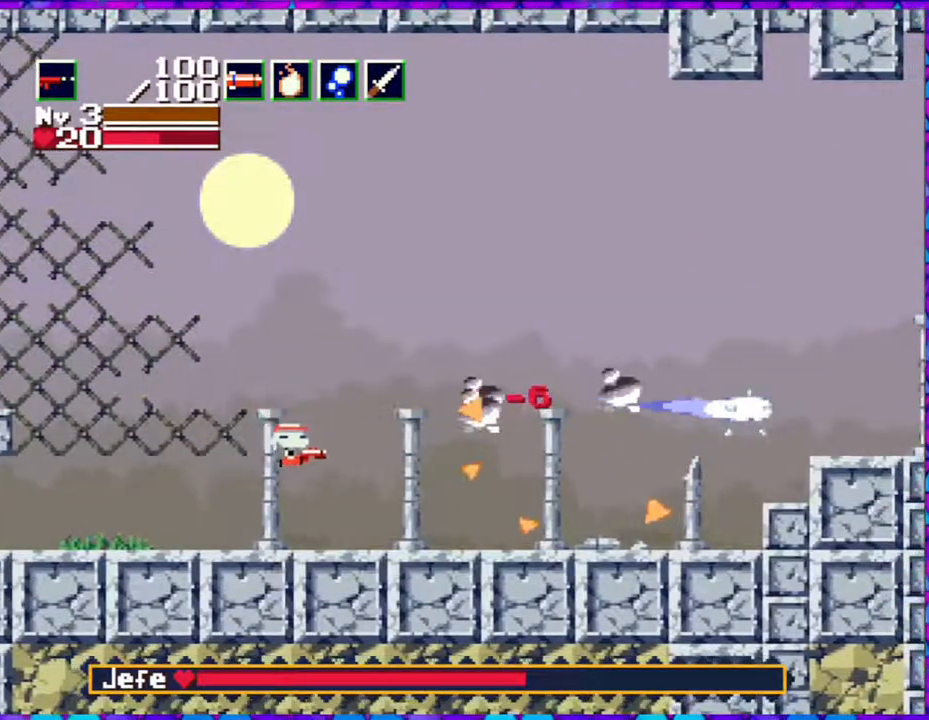
{"buttons": ["DPAD_RIGHT"], "right_stick": "center", "events": []}
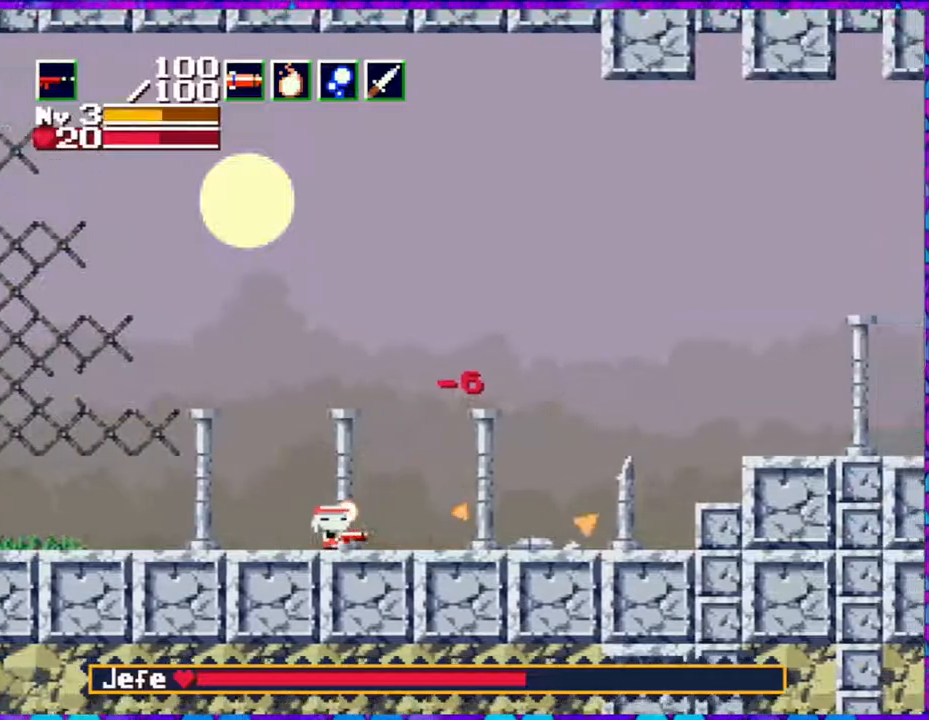
{"buttons": ["DPAD_RIGHT"], "right_stick": "center", "events": []}
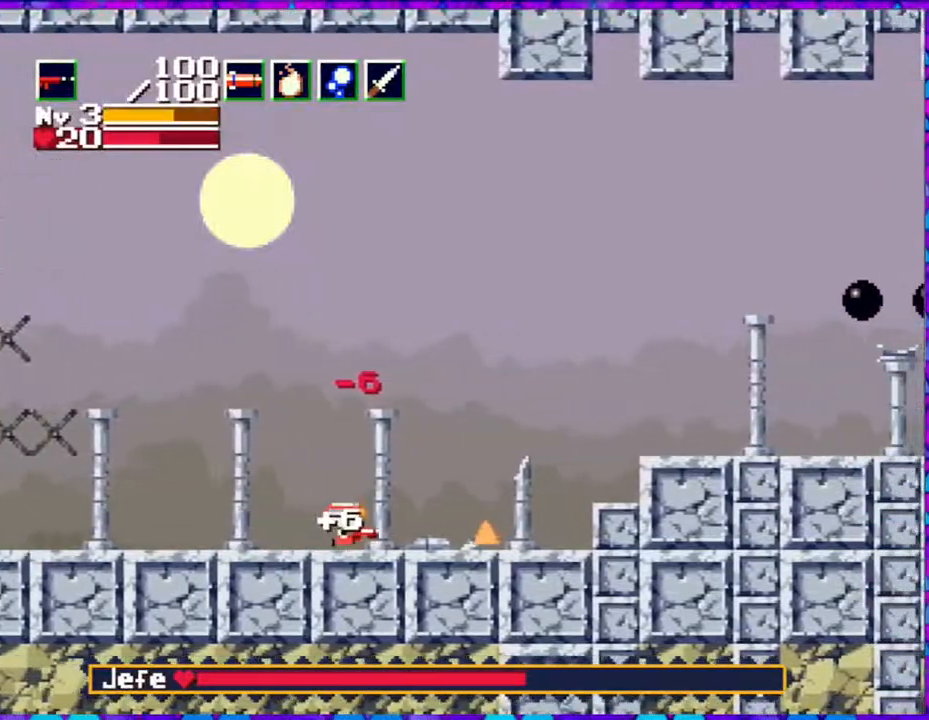
{"buttons": ["DPAD_RIGHT"], "right_stick": "center", "events": []}
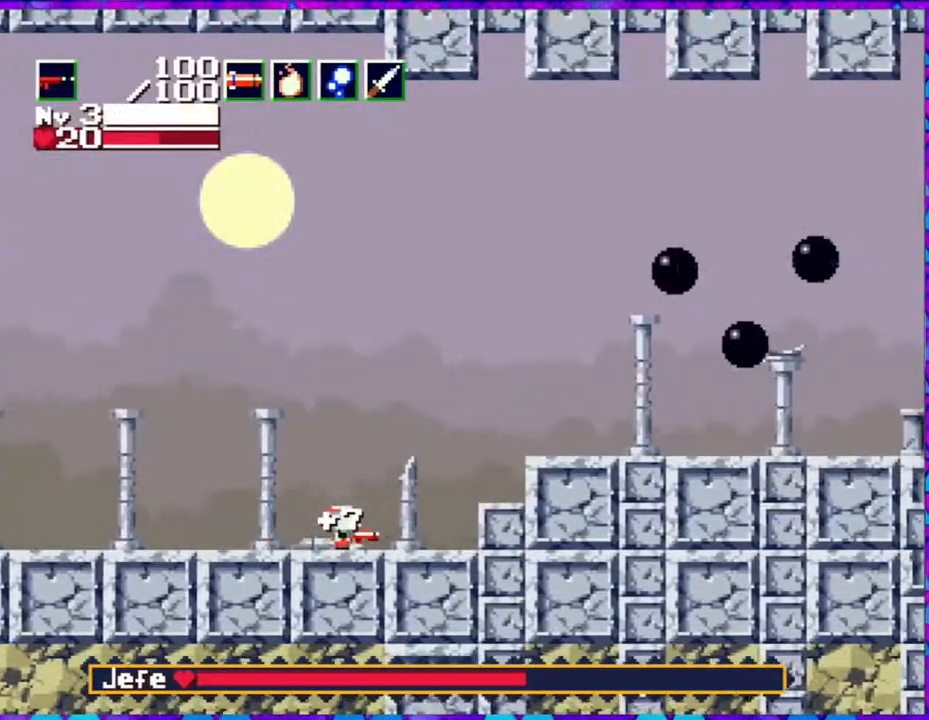
{"buttons": ["B", "DPAD_RIGHT"], "right_stick": "center", "events": [[233, "B", "down"]]}
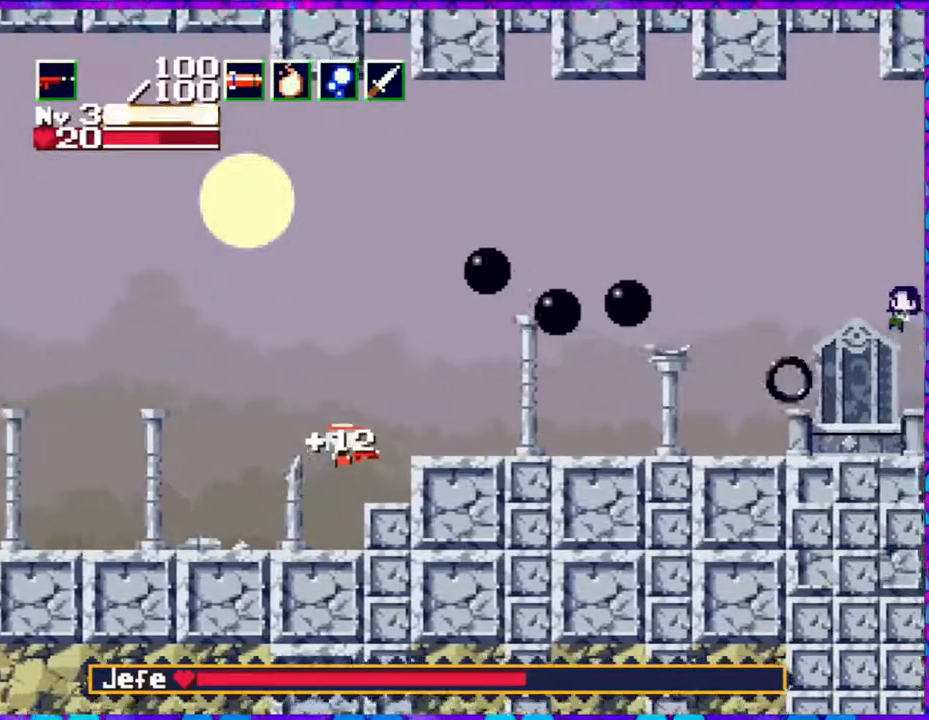
{"buttons": ["DPAD_RIGHT"], "right_stick": "center", "events": [[17, "B", "up"]]}
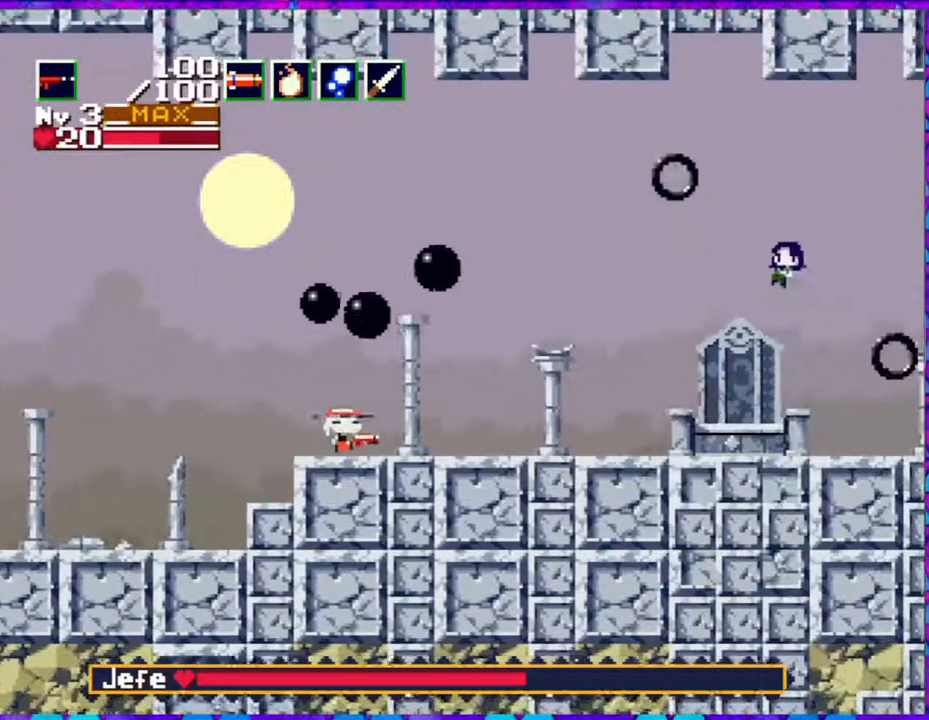
{"buttons": ["DPAD_RIGHT"], "right_stick": "center", "events": []}
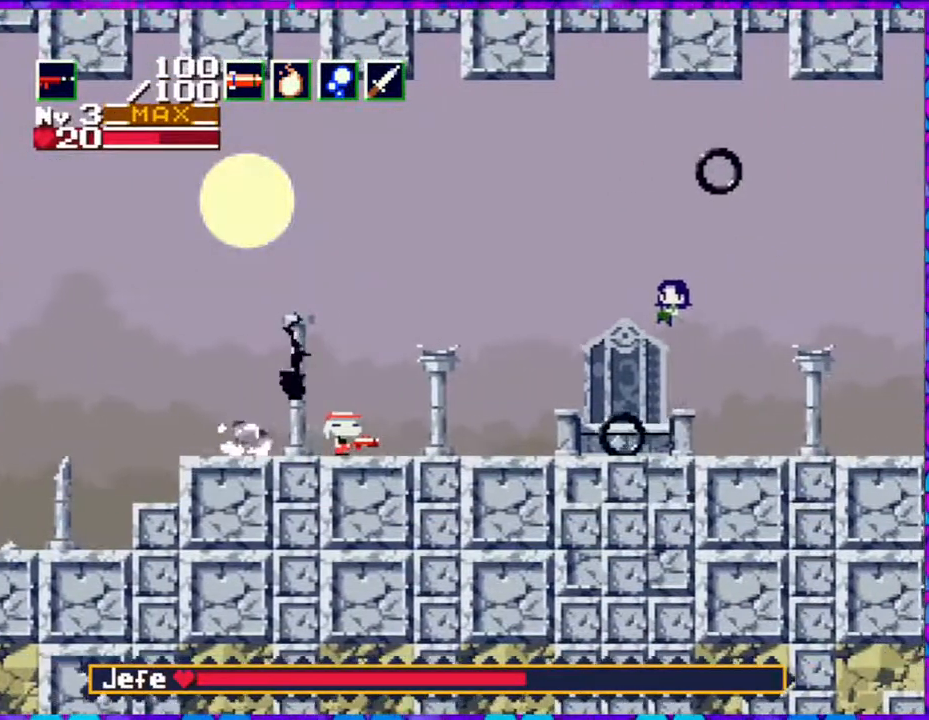
{"buttons": ["B", "DPAD_LEFT"], "right_stick": "center", "events": [[117, "DPAD_RIGHT", "up"], [217, "DPAD_LEFT", "down"], [450, "B", "down"]]}